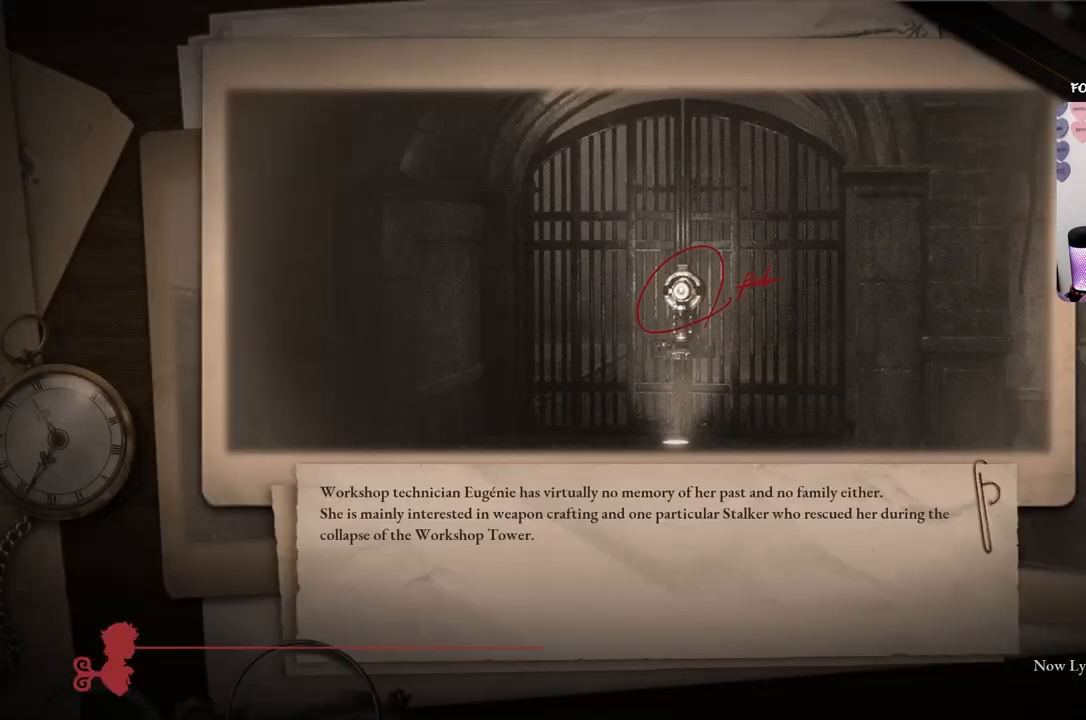
Gameplay with a controller (Xbox layout); each line is a JSON object with the inputs held at the frame after it. "events" lists button and stick changes between this image and that frame as [ms after this image, input, new state], when the widget could be followed in between.
{"buttons": [], "left_stick": "center", "right_stick": "center", "events": [[367, "A", "down"], [467, "A", "up"]]}
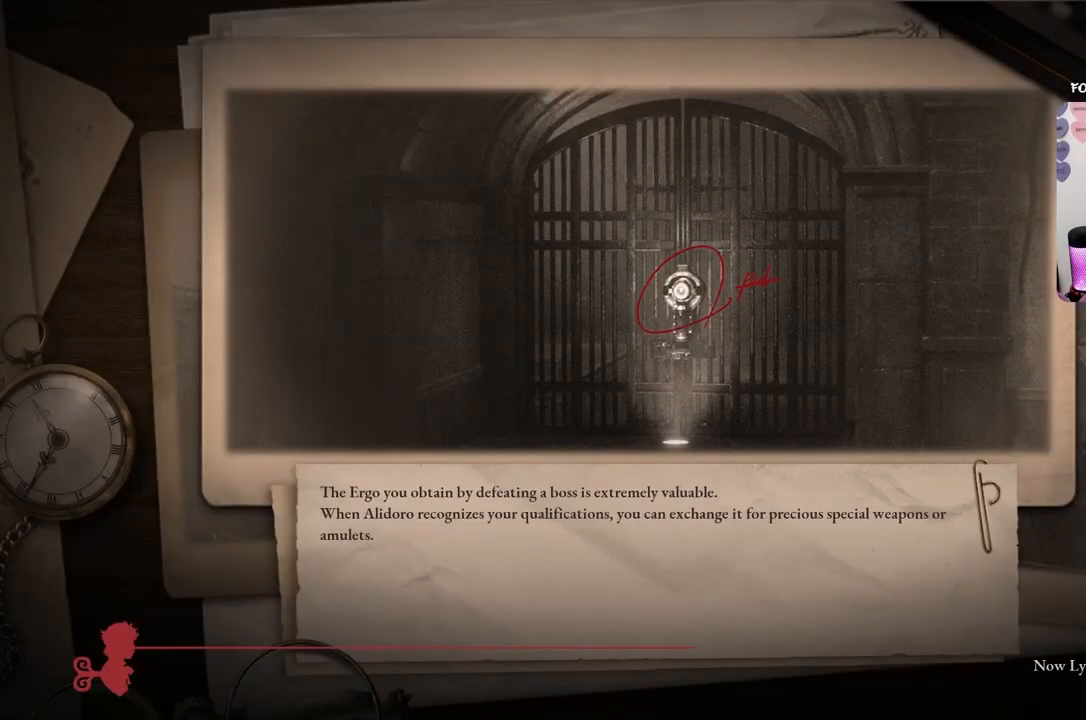
{"buttons": ["A"], "left_stick": "center", "right_stick": "center", "events": [[434, "A", "down"]]}
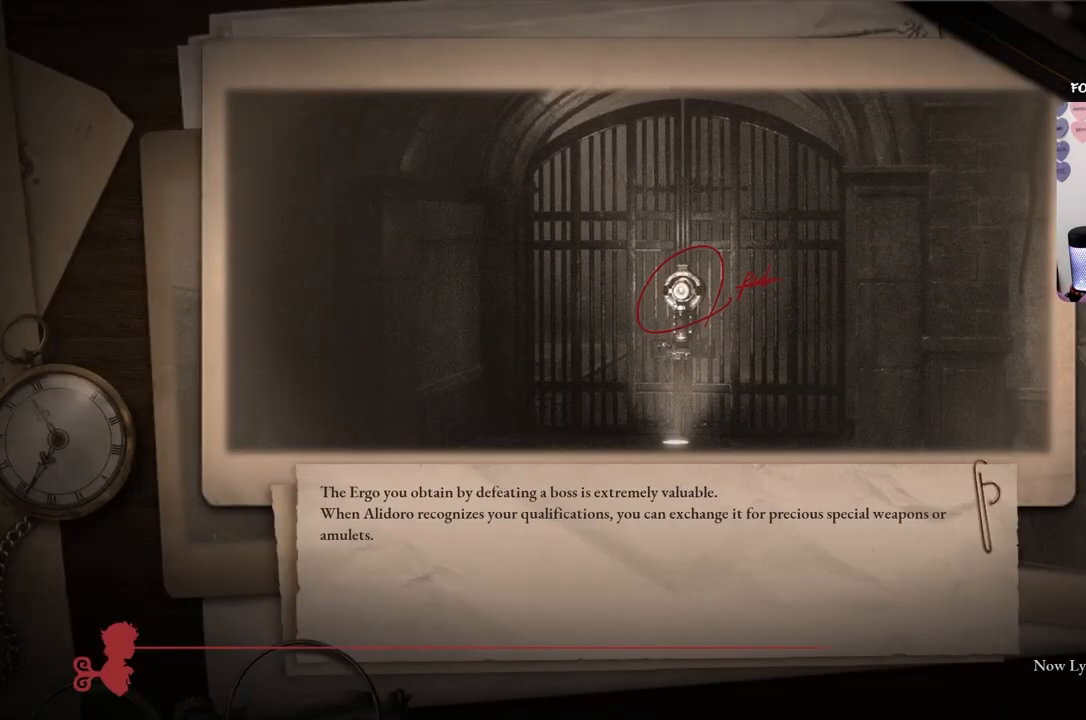
{"buttons": ["A"], "left_stick": "center", "right_stick": "center", "events": [[100, "A", "up"], [467, "A", "down"]]}
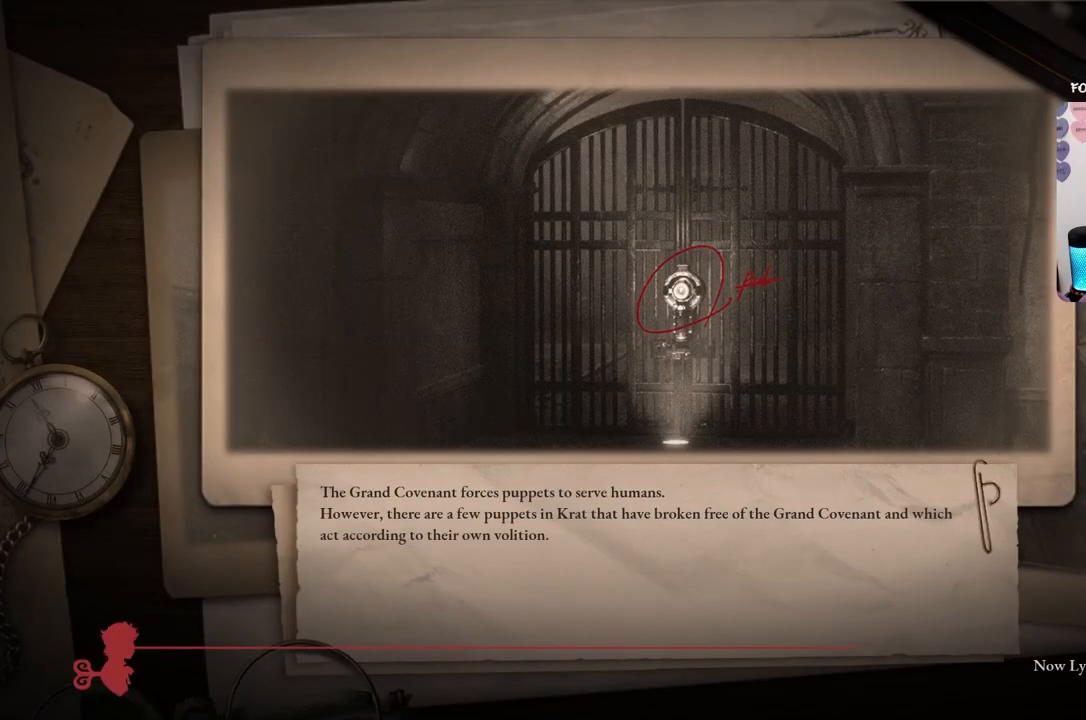
{"buttons": ["A"], "left_stick": "center", "right_stick": "center", "events": [[134, "A", "up"], [501, "A", "down"]]}
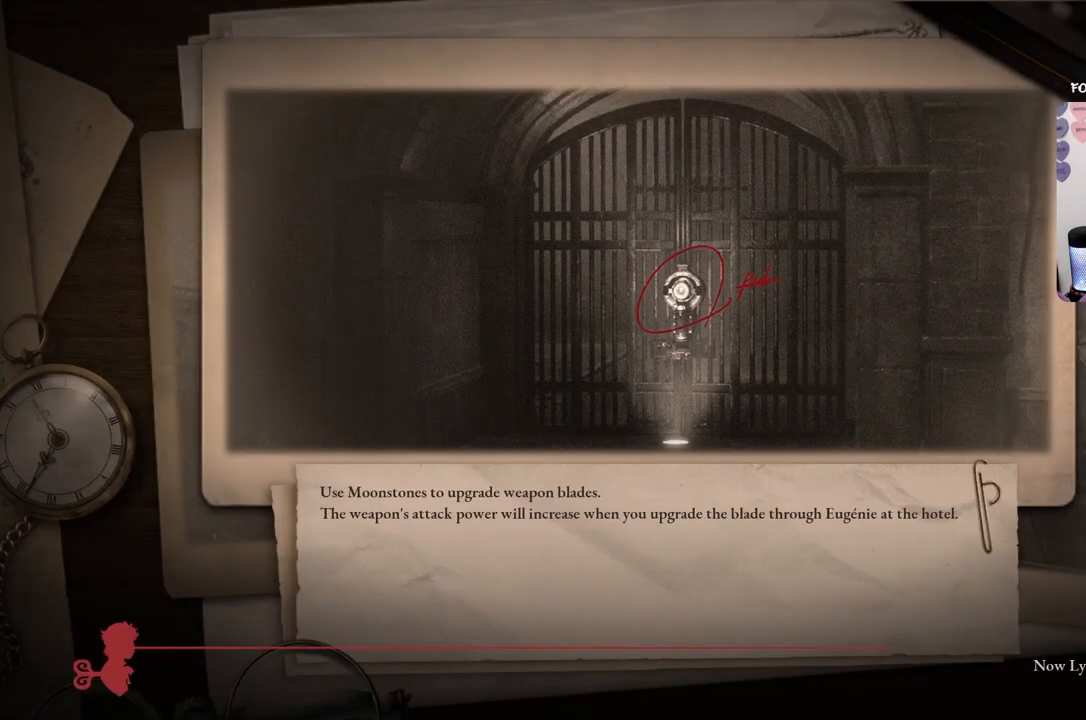
{"buttons": [], "left_stick": "center", "right_stick": "center", "events": [[167, "A", "up"]]}
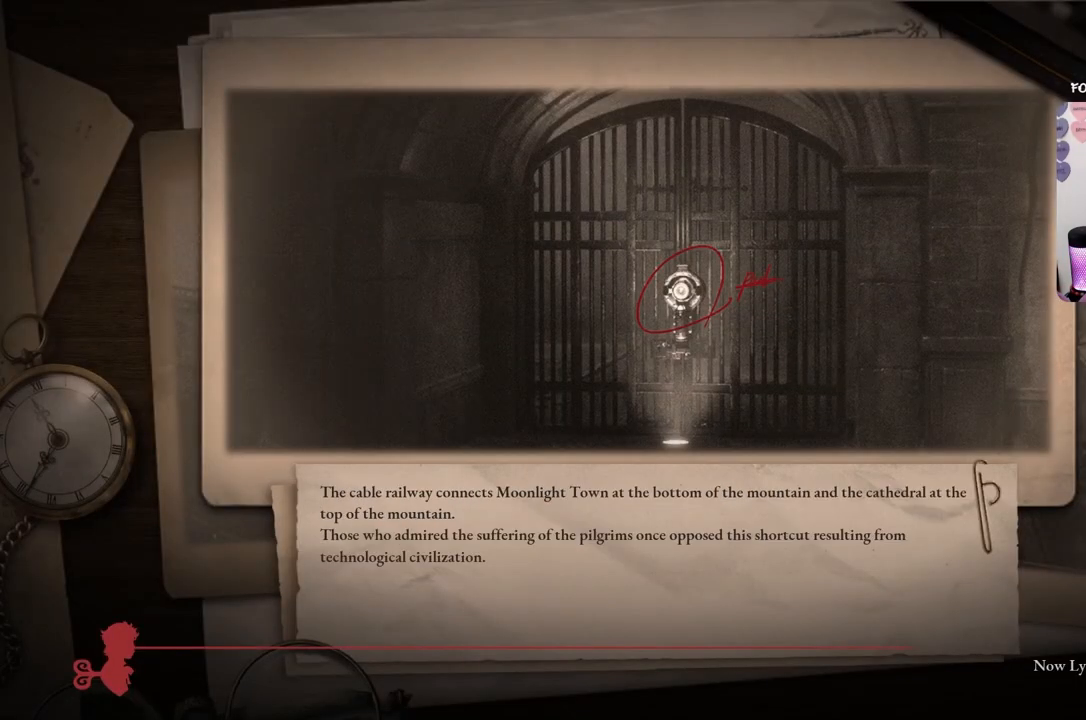
{"buttons": [], "left_stick": "center", "right_stick": "center", "events": []}
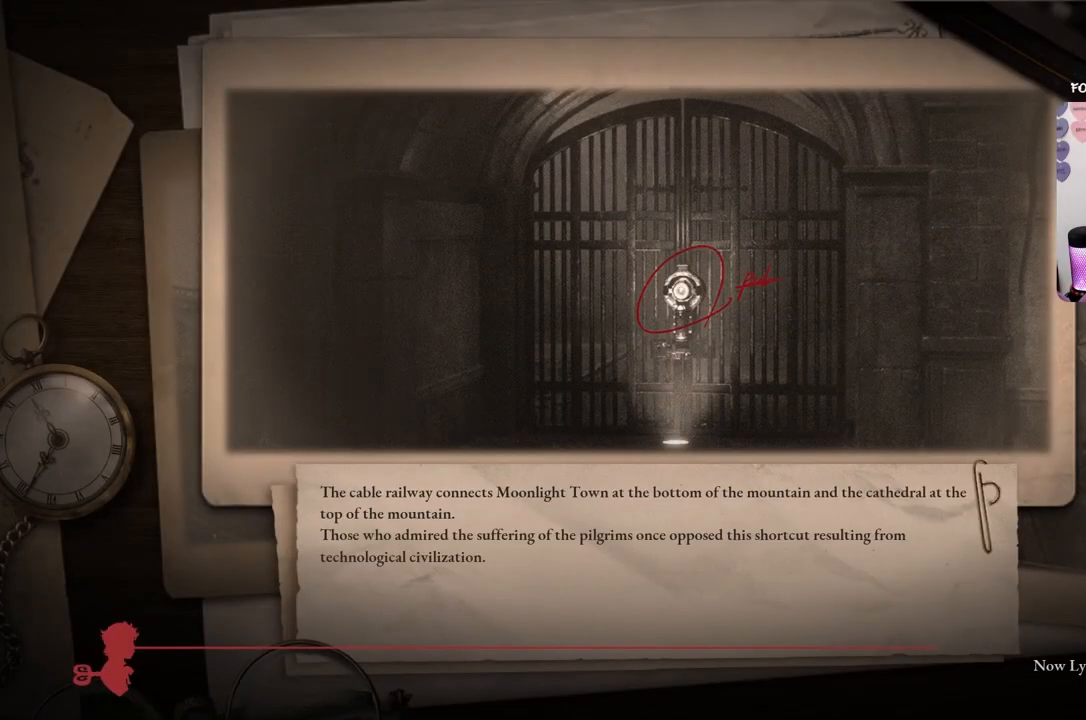
{"buttons": [], "left_stick": "center", "right_stick": "center", "events": []}
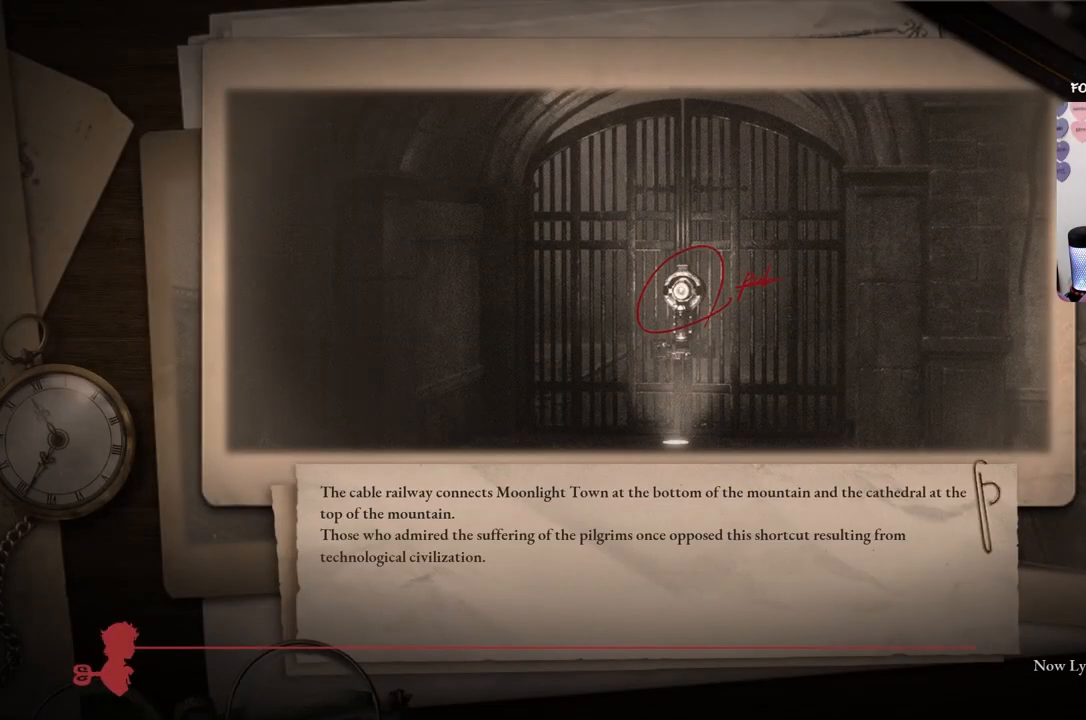
{"buttons": [], "left_stick": "center", "right_stick": "center", "events": []}
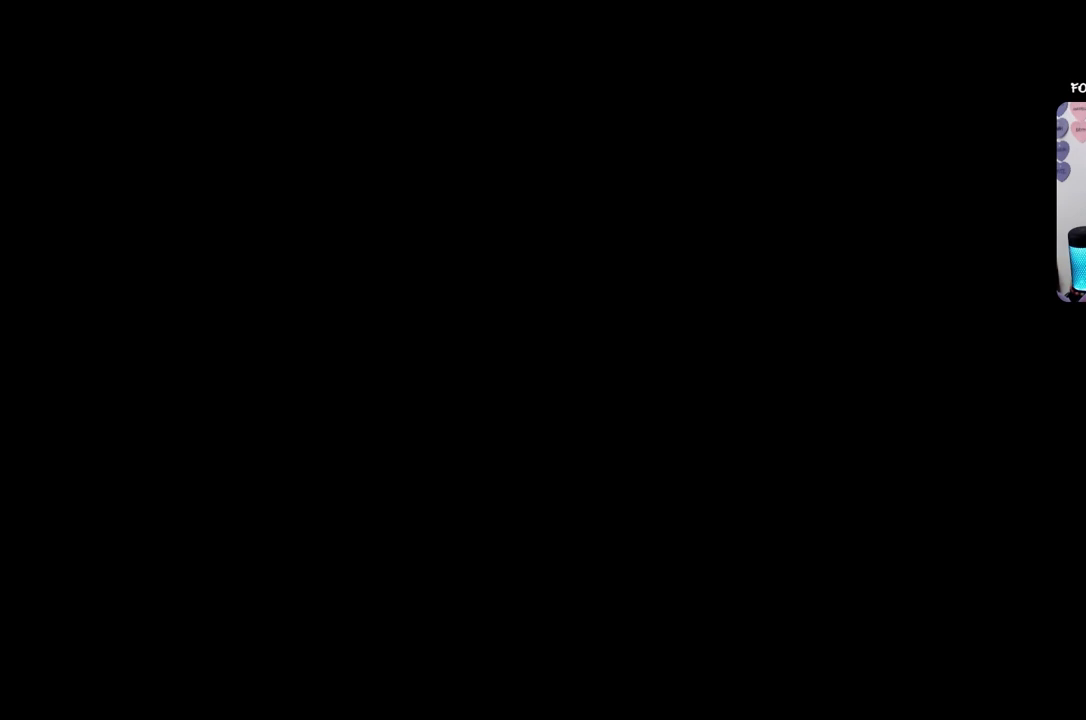
{"buttons": [], "left_stick": "center", "right_stick": "center", "events": []}
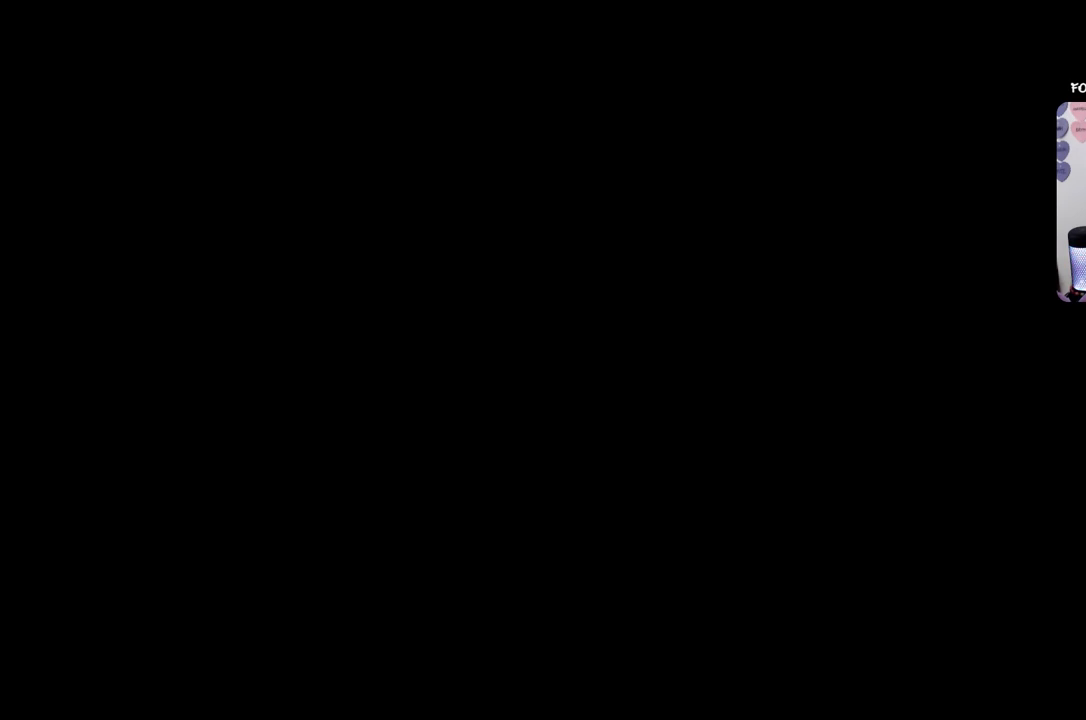
{"buttons": [], "left_stick": "center", "right_stick": "center", "events": []}
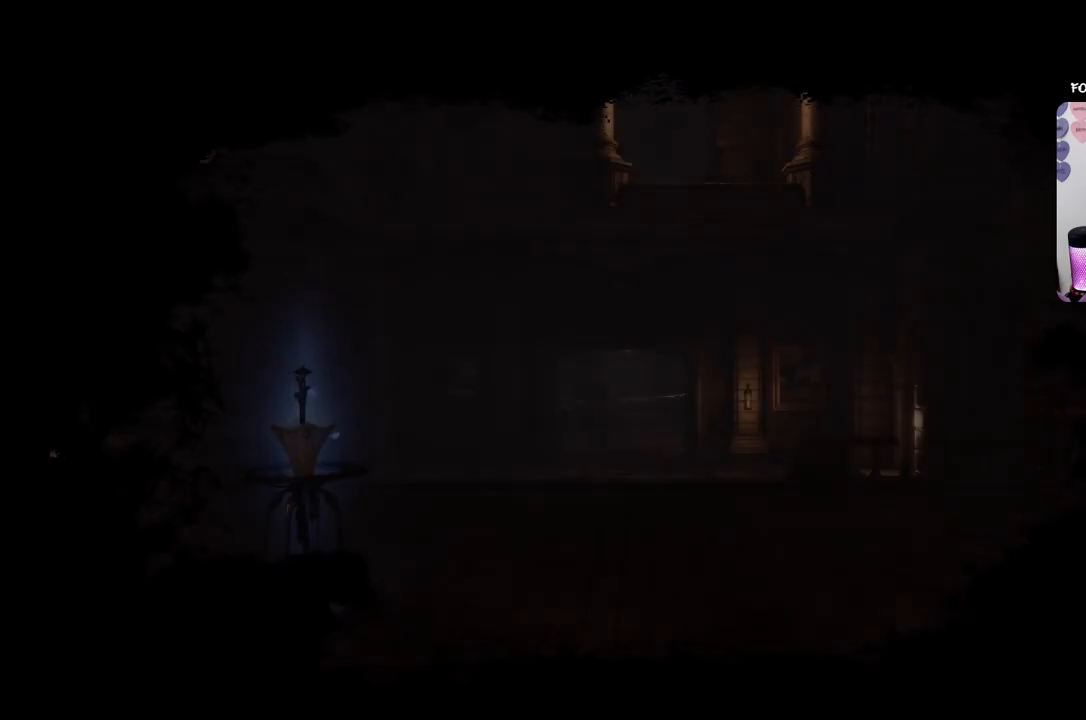
{"buttons": ["A"], "left_stick": "center", "right_stick": "center", "events": [[501, "A", "down"]]}
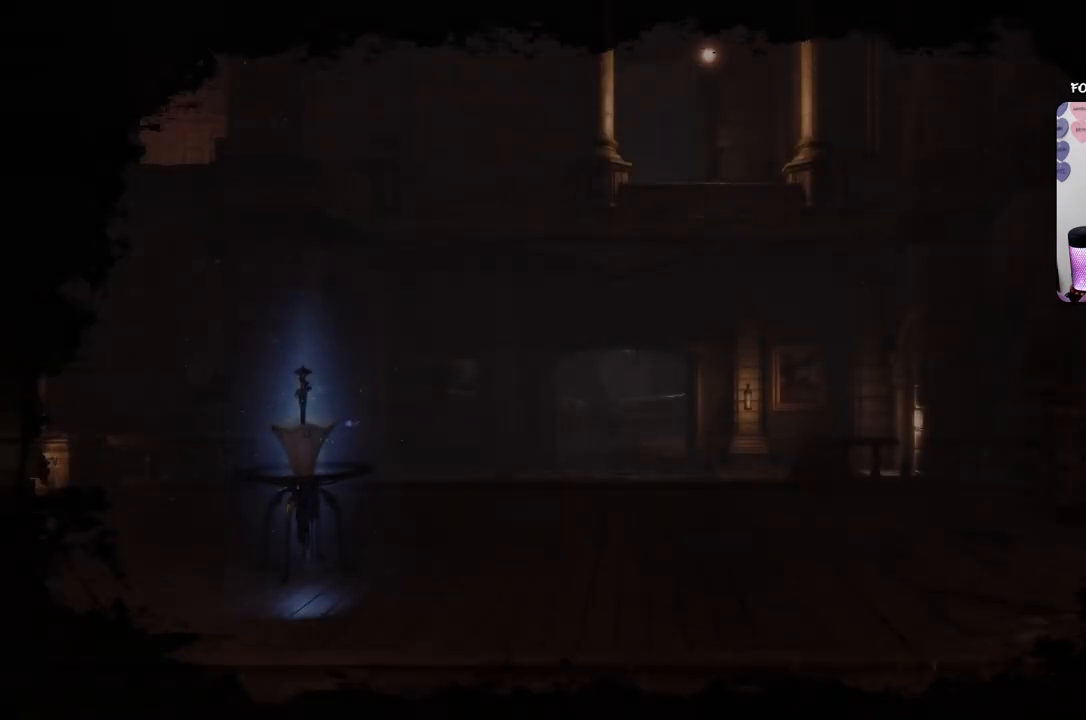
{"buttons": [], "left_stick": "center", "right_stick": "center", "events": [[100, "A", "up"]]}
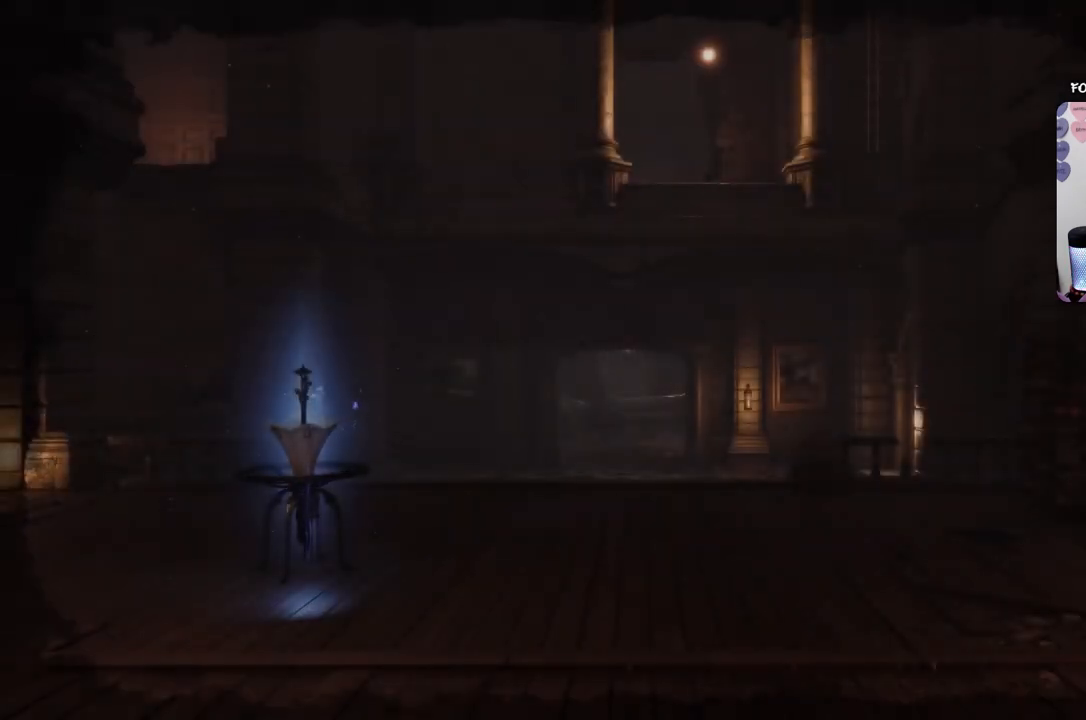
{"buttons": ["B"], "left_stick": "up-right", "right_stick": "center", "events": [[334, "B", "down"], [334, "left_stick", "up-right"]]}
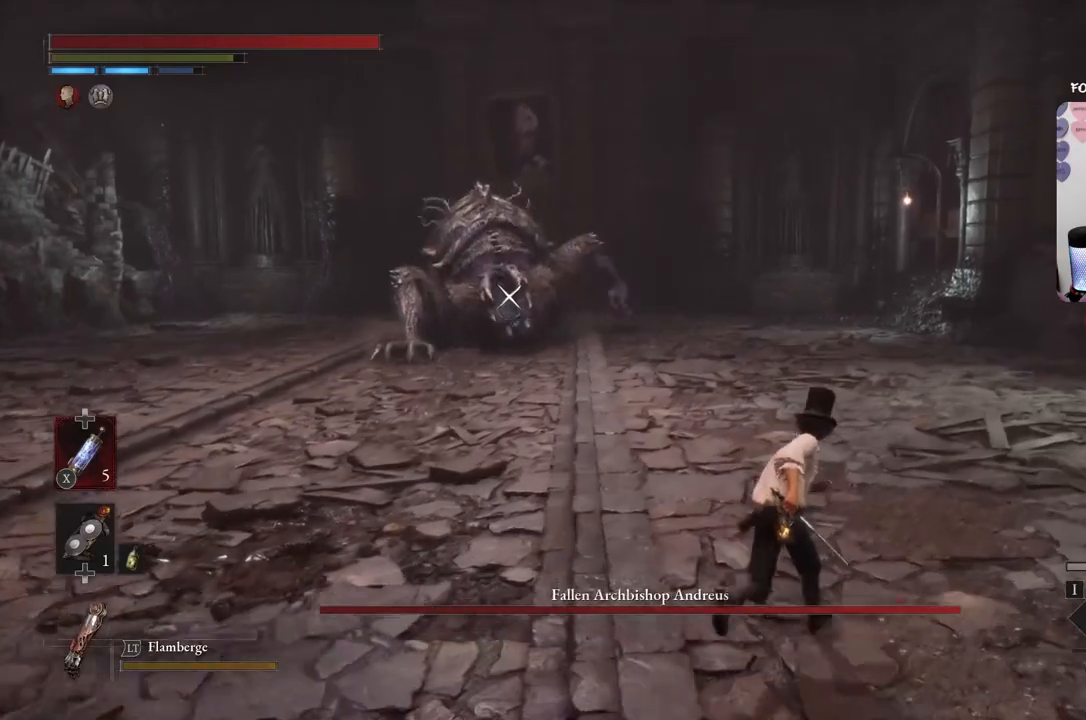
{"buttons": [], "left_stick": "right", "right_stick": "center", "events": [[267, "B", "up"], [434, "left_stick", "right"]]}
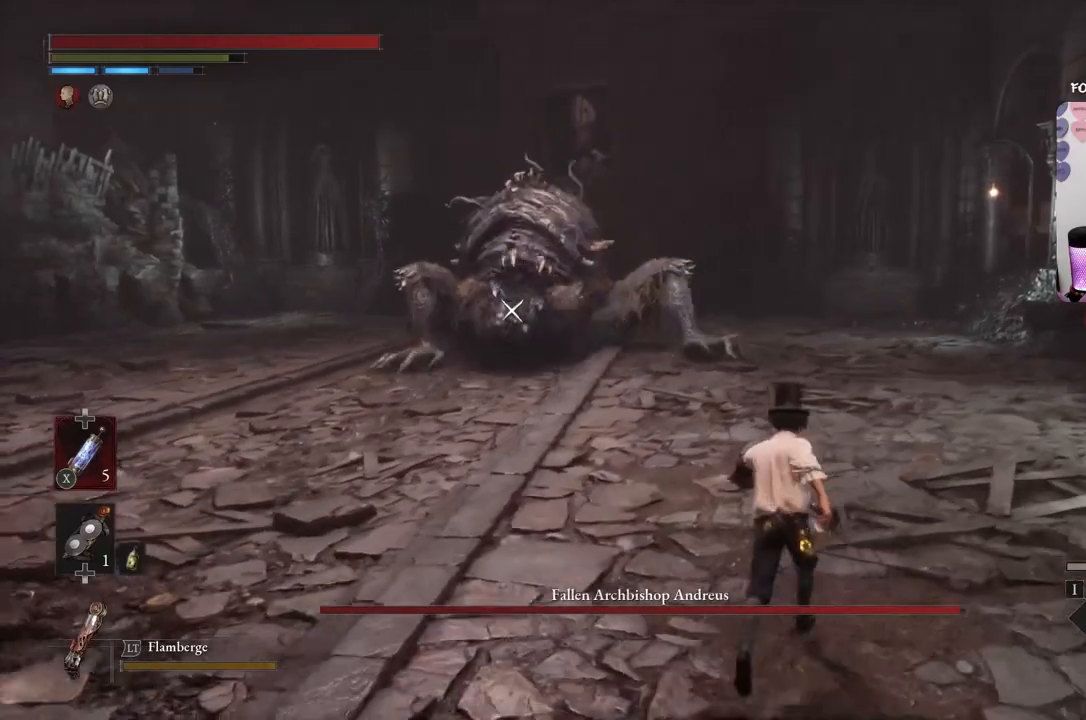
{"buttons": [], "left_stick": "right", "right_stick": "center", "events": [[100, "left_stick", "down-right"], [501, "left_stick", "right"]]}
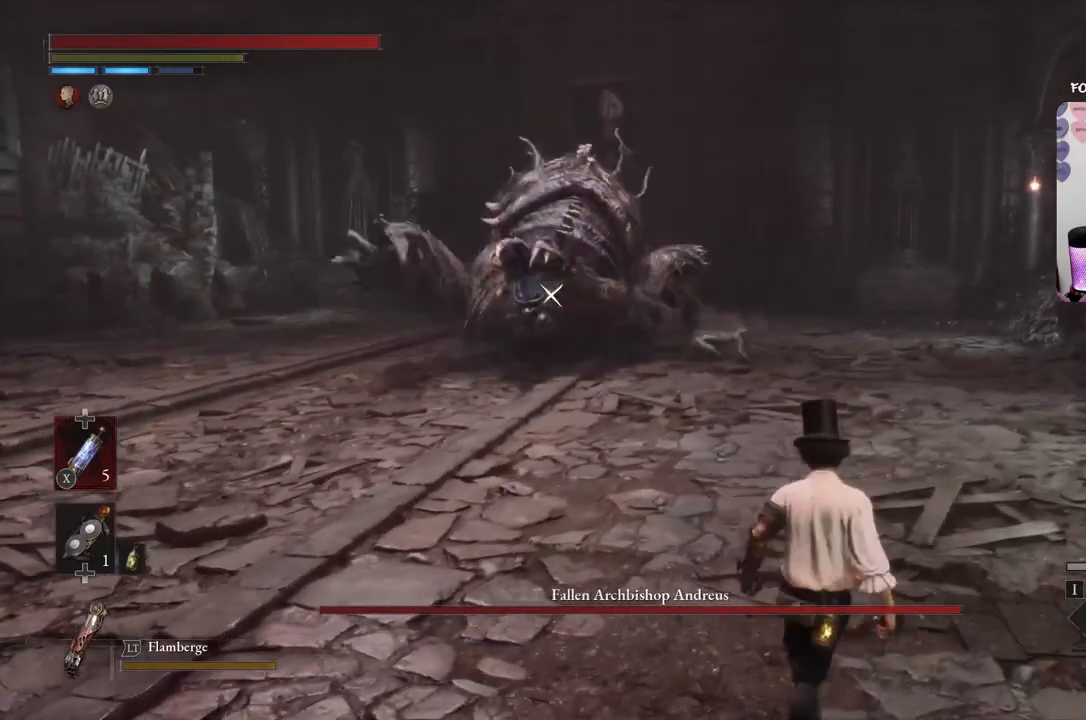
{"buttons": ["B"], "left_stick": "left", "right_stick": "center", "events": [[267, "B", "down"], [400, "left_stick", "down"], [467, "left_stick", "left"]]}
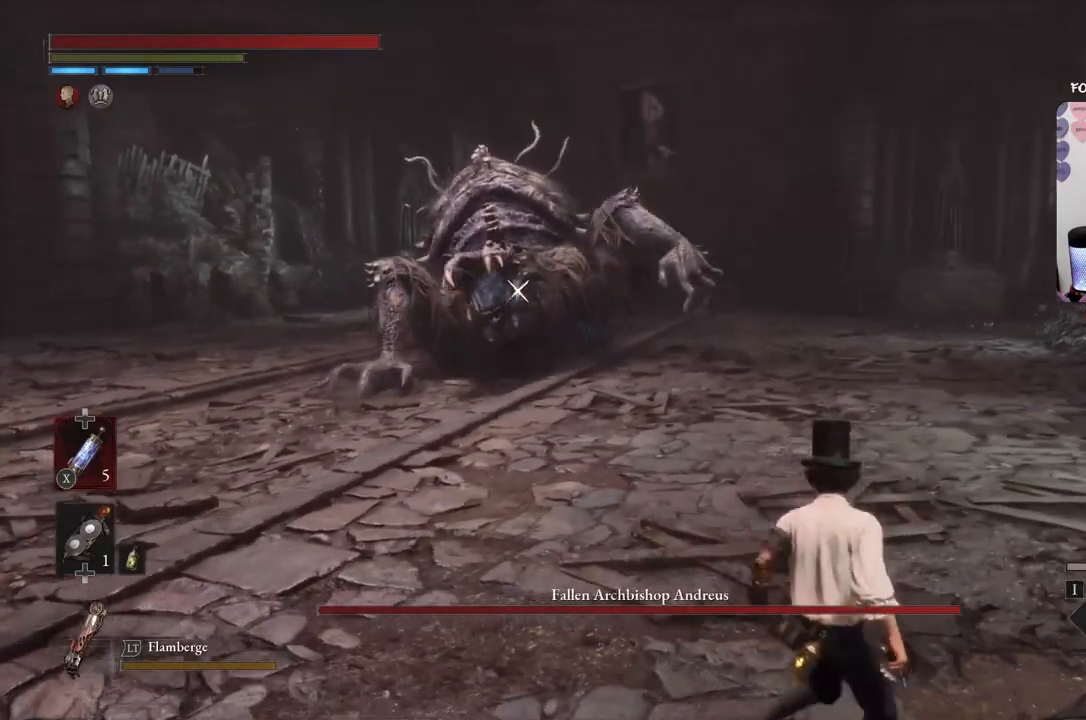
{"buttons": ["B"], "left_stick": "left", "right_stick": "center", "events": []}
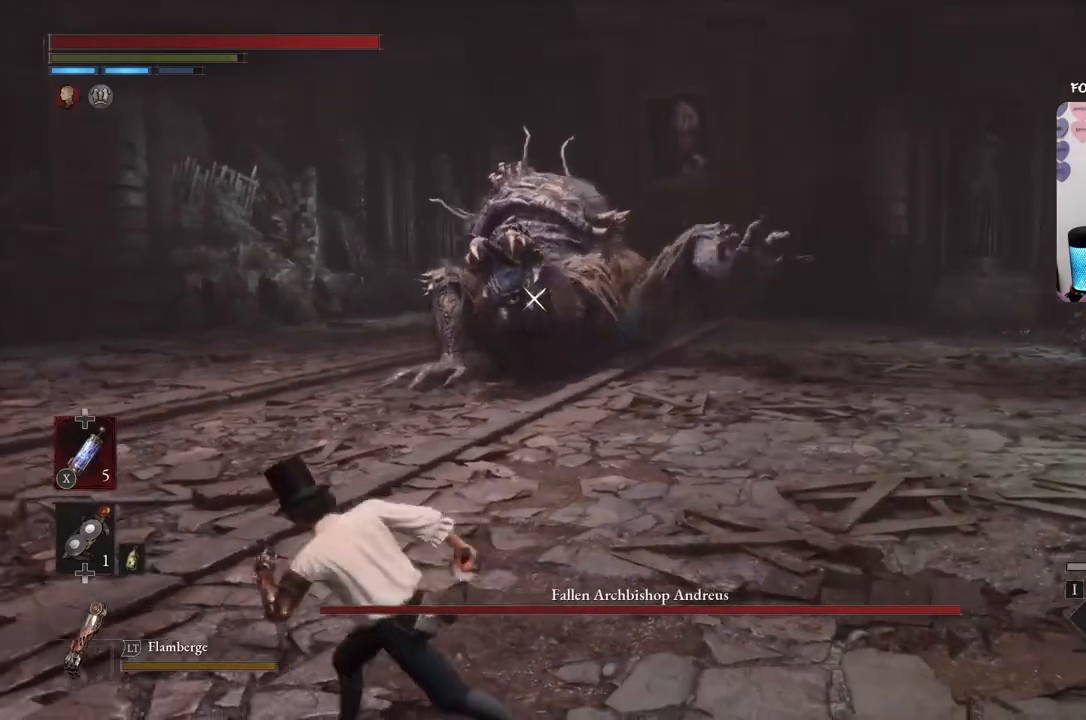
{"buttons": ["B"], "left_stick": "left", "right_stick": "center", "events": []}
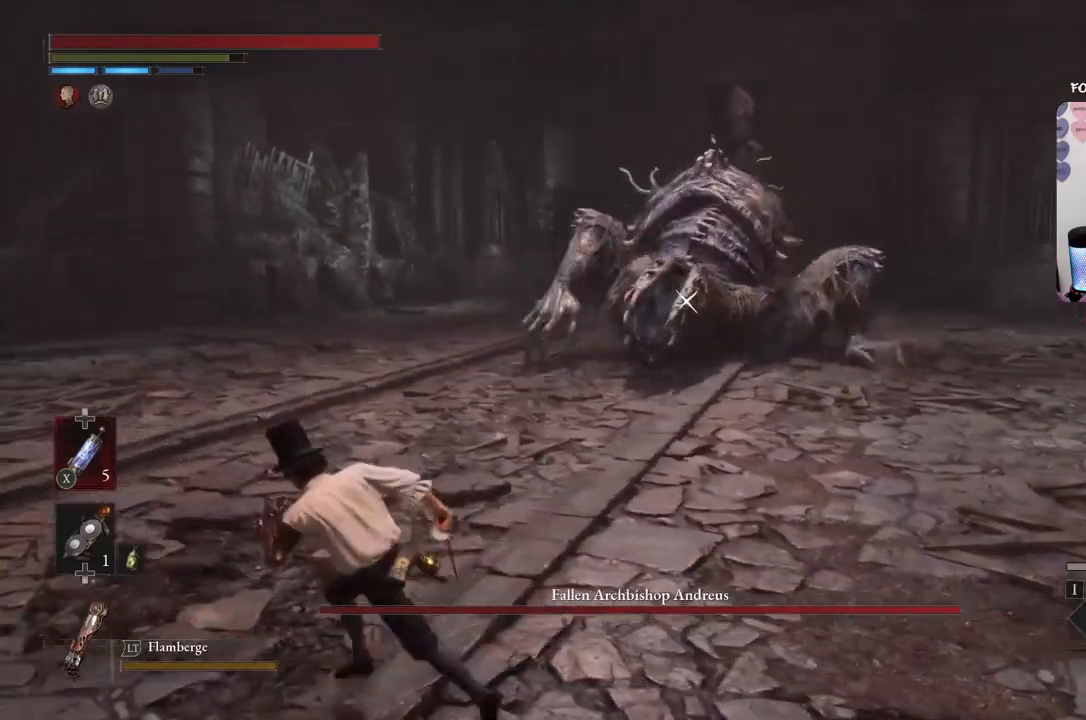
{"buttons": ["B"], "left_stick": "left", "right_stick": "center", "events": []}
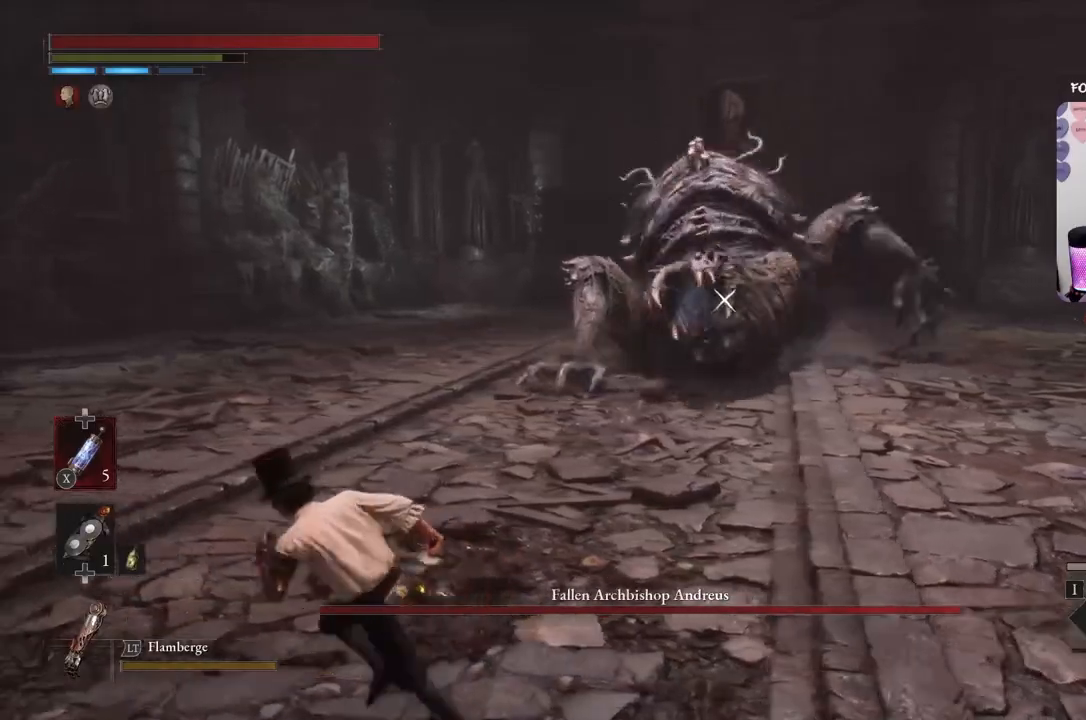
{"buttons": ["B"], "left_stick": "left", "right_stick": "center", "events": []}
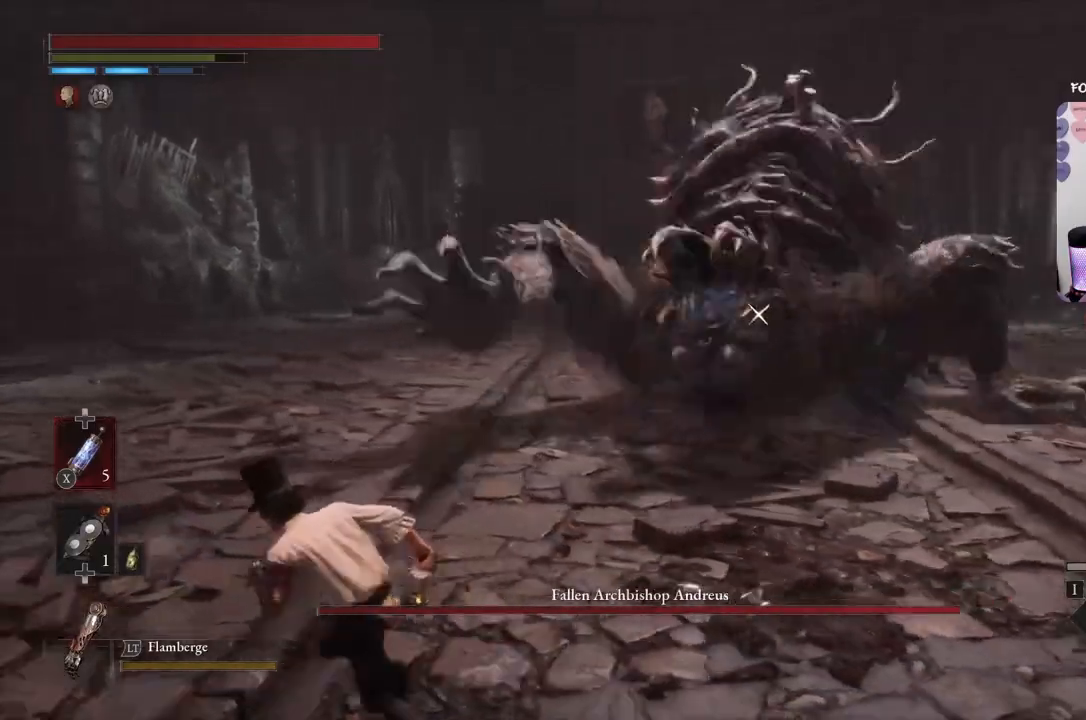
{"buttons": ["B"], "left_stick": "left", "right_stick": "center", "events": []}
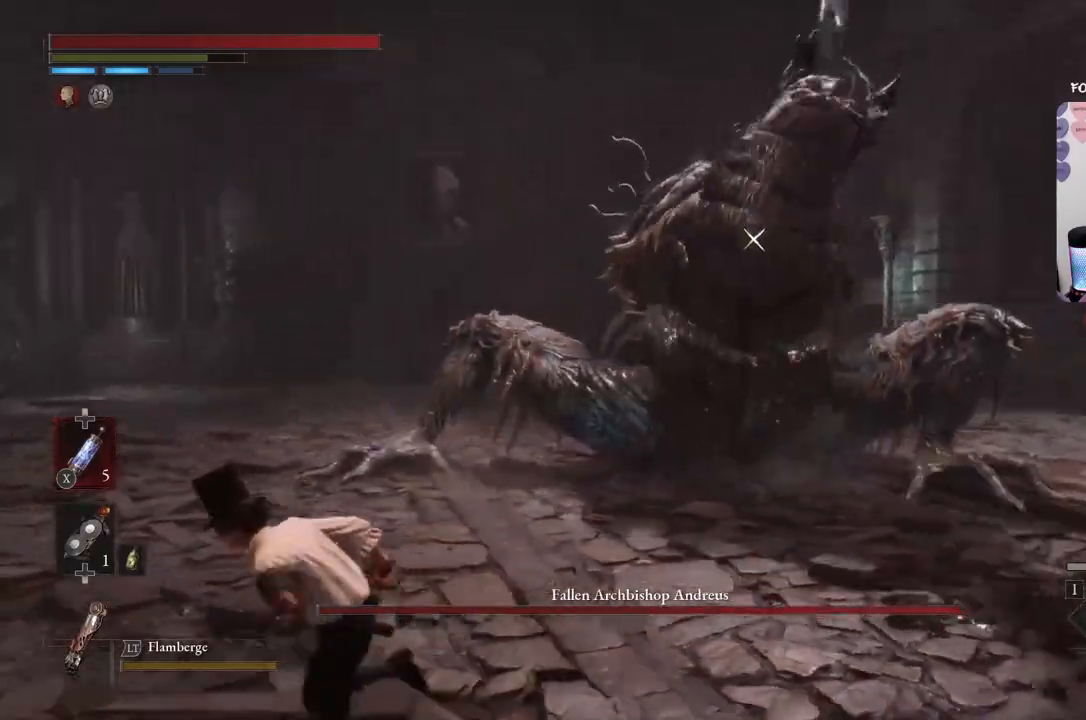
{"buttons": ["L3"], "left_stick": "left", "right_stick": "center", "events": [[133, "B", "up"], [233, "B", "down"], [300, "B", "up"], [434, "L3", "down"]]}
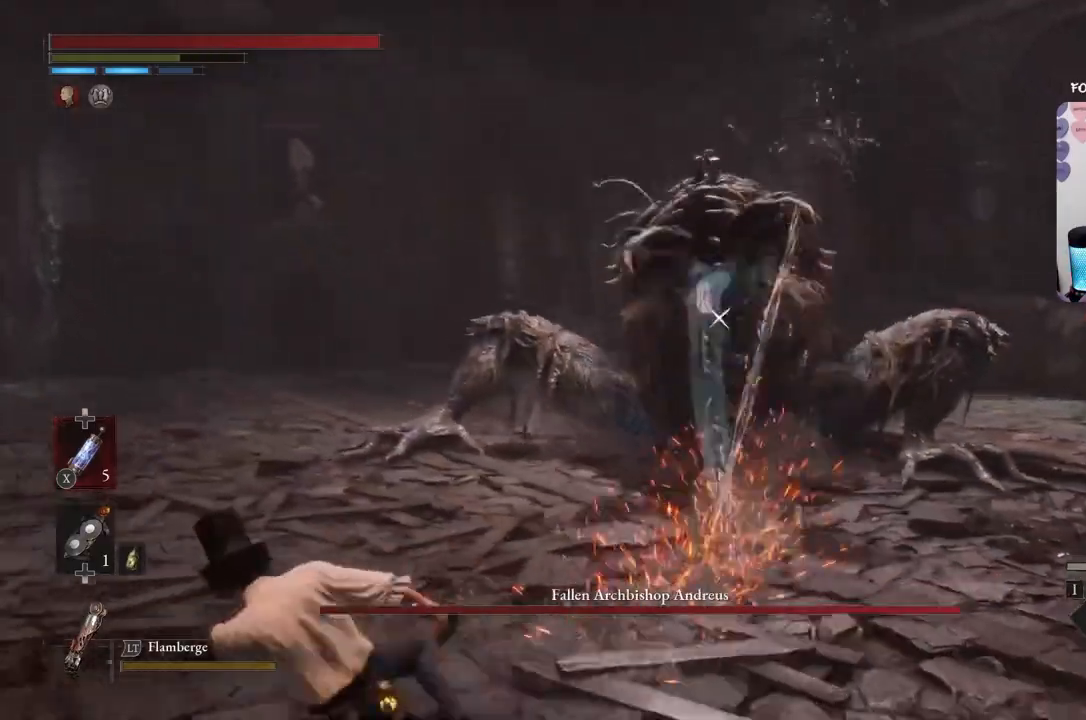
{"buttons": ["B"], "left_stick": "up-left", "right_stick": "center", "events": [[34, "L3", "up"], [167, "left_stick", "up-left"], [234, "B", "down"], [267, "left_stick", "up"], [468, "left_stick", "up-left"]]}
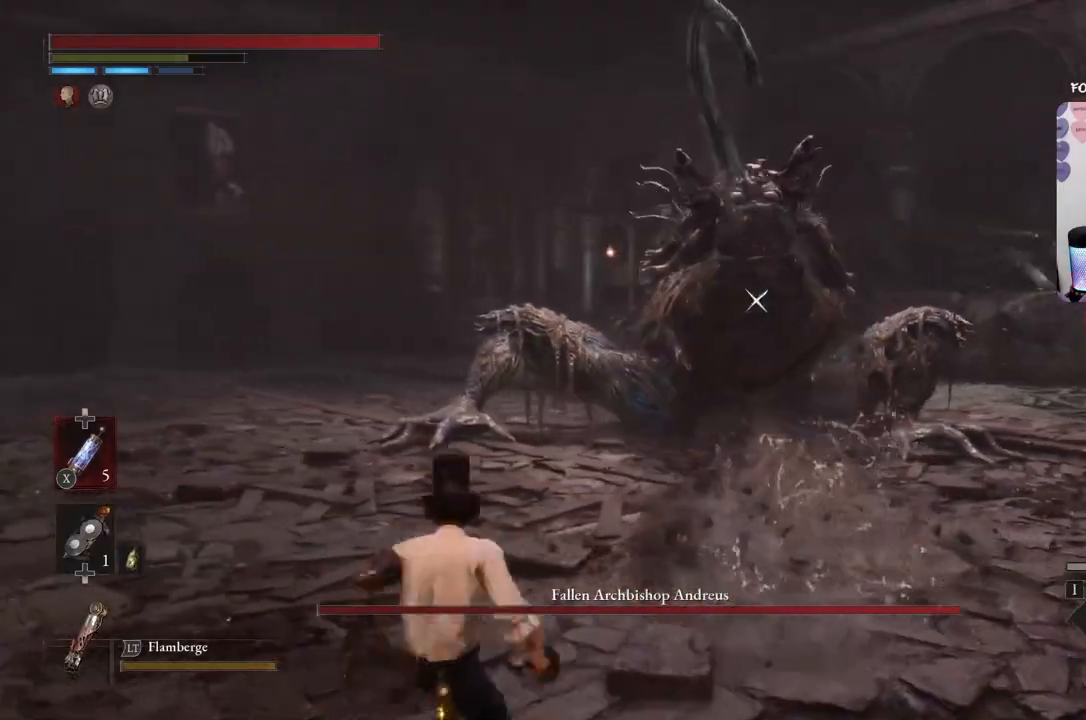
{"buttons": ["B"], "left_stick": "right", "right_stick": "center", "events": [[100, "left_stick", "right"]]}
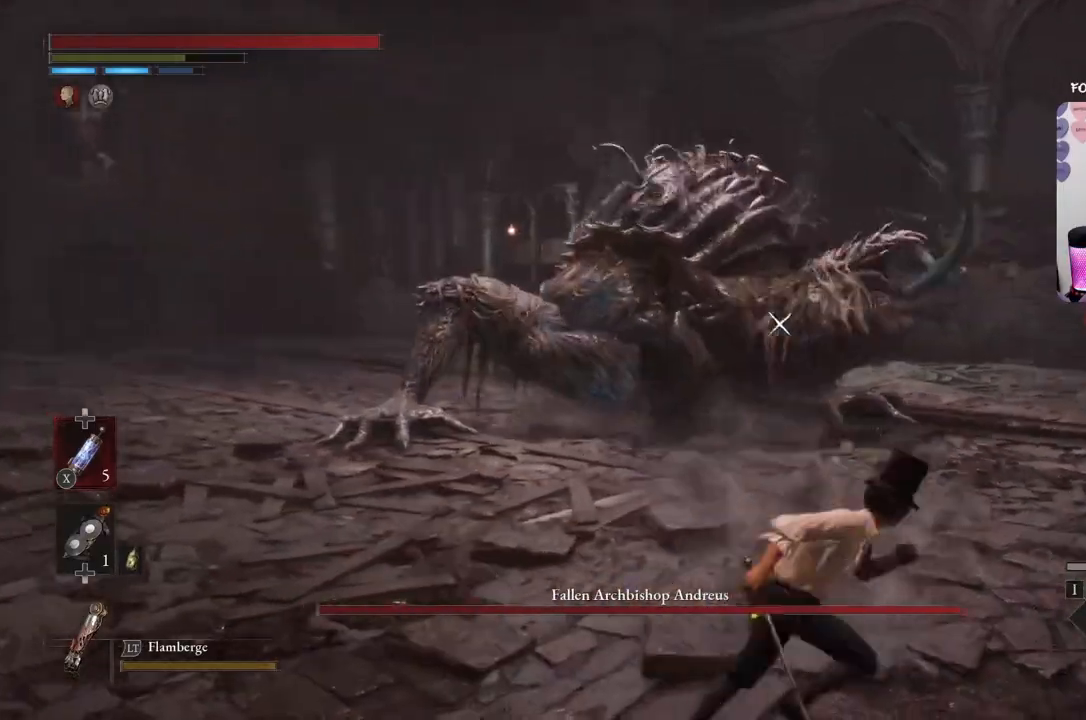
{"buttons": ["B"], "left_stick": "up", "right_stick": "center", "events": [[67, "left_stick", "up-right"], [201, "left_stick", "up"]]}
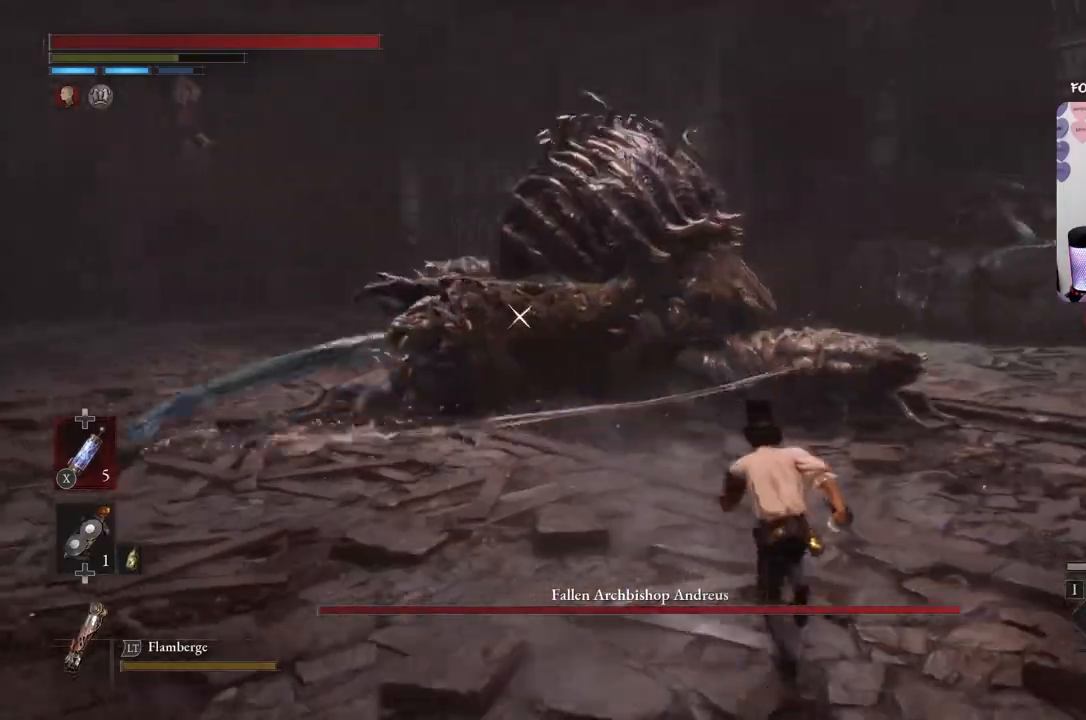
{"buttons": ["B"], "left_stick": "up", "right_stick": "center", "events": []}
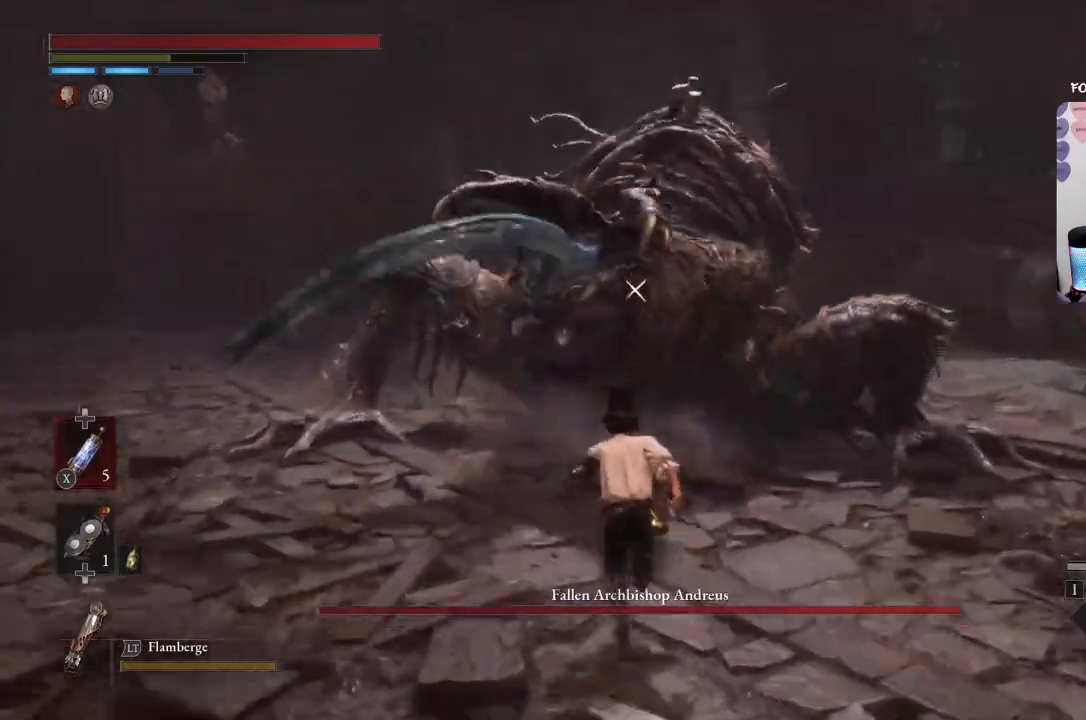
{"buttons": [], "left_stick": "up-right", "right_stick": "center", "events": [[134, "R1", "down"], [167, "B", "up"], [301, "left_stick", "up-right"], [334, "R1", "up"], [401, "R1", "down"], [501, "R1", "up"]]}
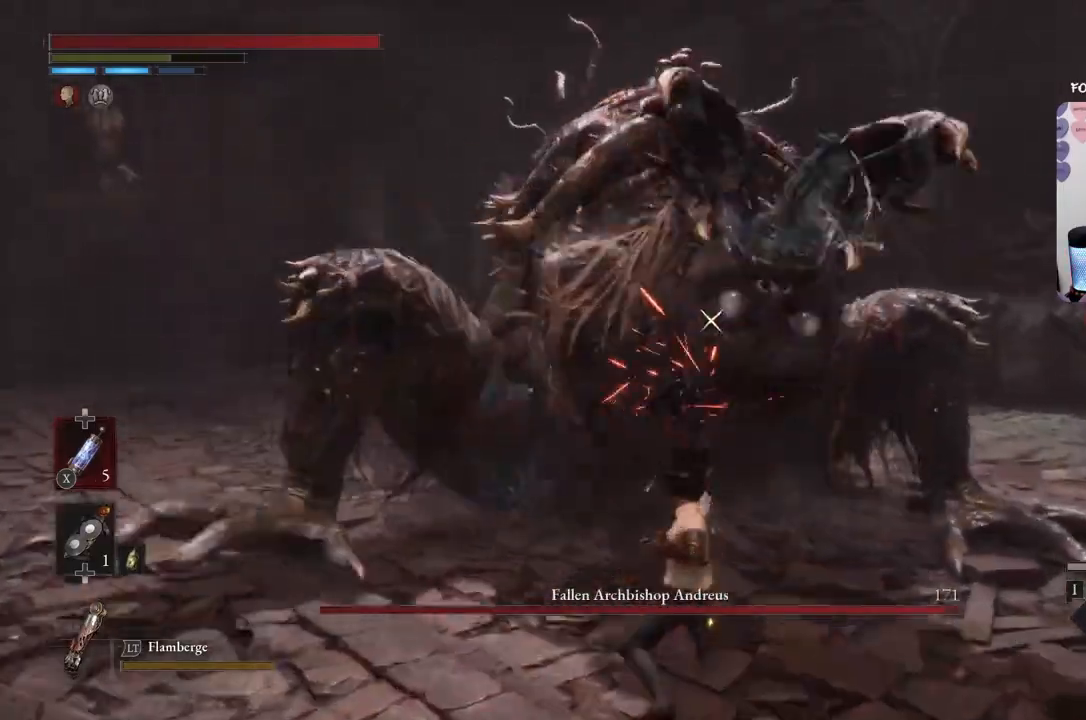
{"buttons": ["L3"], "left_stick": "down-right", "right_stick": "center", "events": [[67, "L3", "down"], [67, "R1", "down"], [67, "left_stick", "right"], [167, "R1", "up"], [233, "R1", "down"], [334, "R1", "up"], [400, "R1", "down"], [400, "left_stick", "down-right"], [467, "R1", "up"]]}